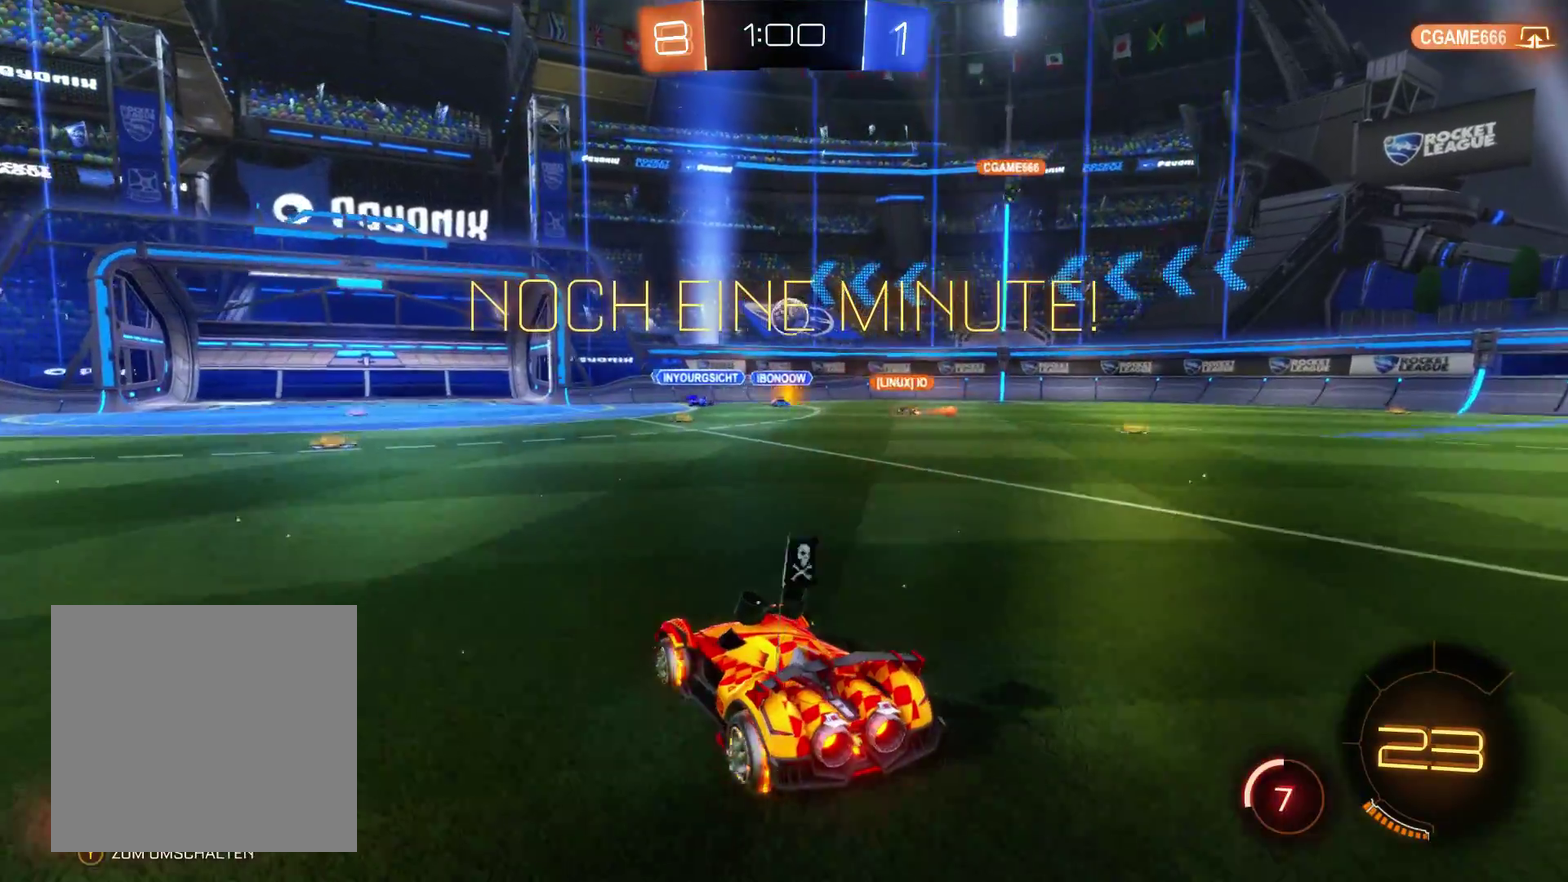
Gameplay with a controller (Xbox layout); each line is a JSON object with the inputs held at the frame after it. "events" lists button and stick changes between this image and that frame as [ms after this image, input, new state], when the widget could be followed in between.
{"buttons": [], "left_stick": "center", "right_stick": "center", "events": [[67, "R2", "down"], [167, "left_stick", "right"], [300, "left_stick", "center"], [433, "R2", "up"]]}
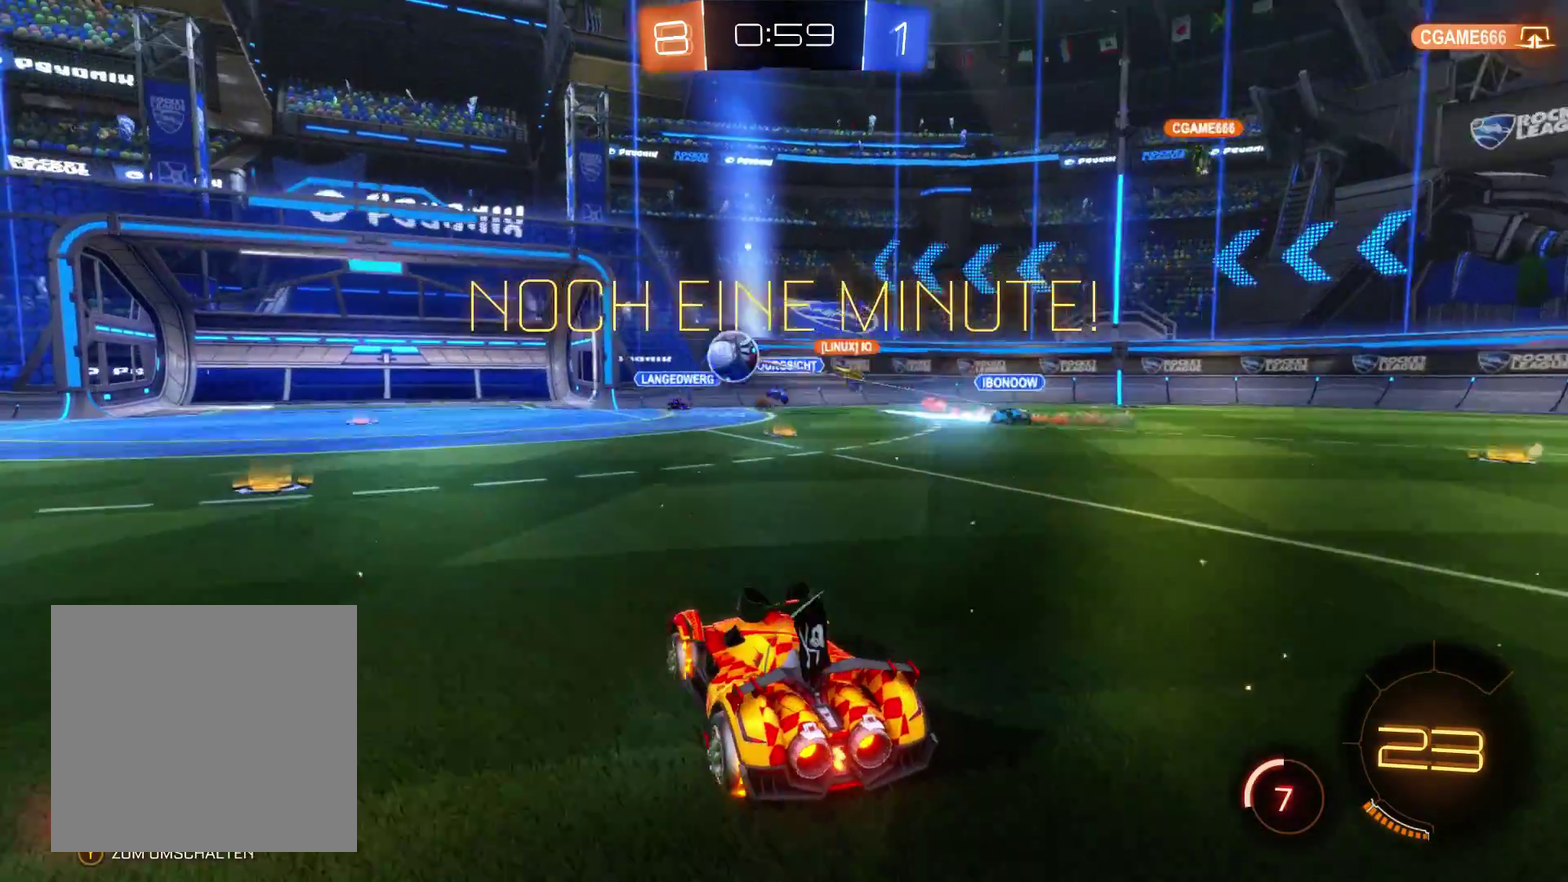
{"buttons": ["R2"], "left_stick": "left", "right_stick": "center", "events": [[267, "left_stick", "left"], [300, "R2", "down"]]}
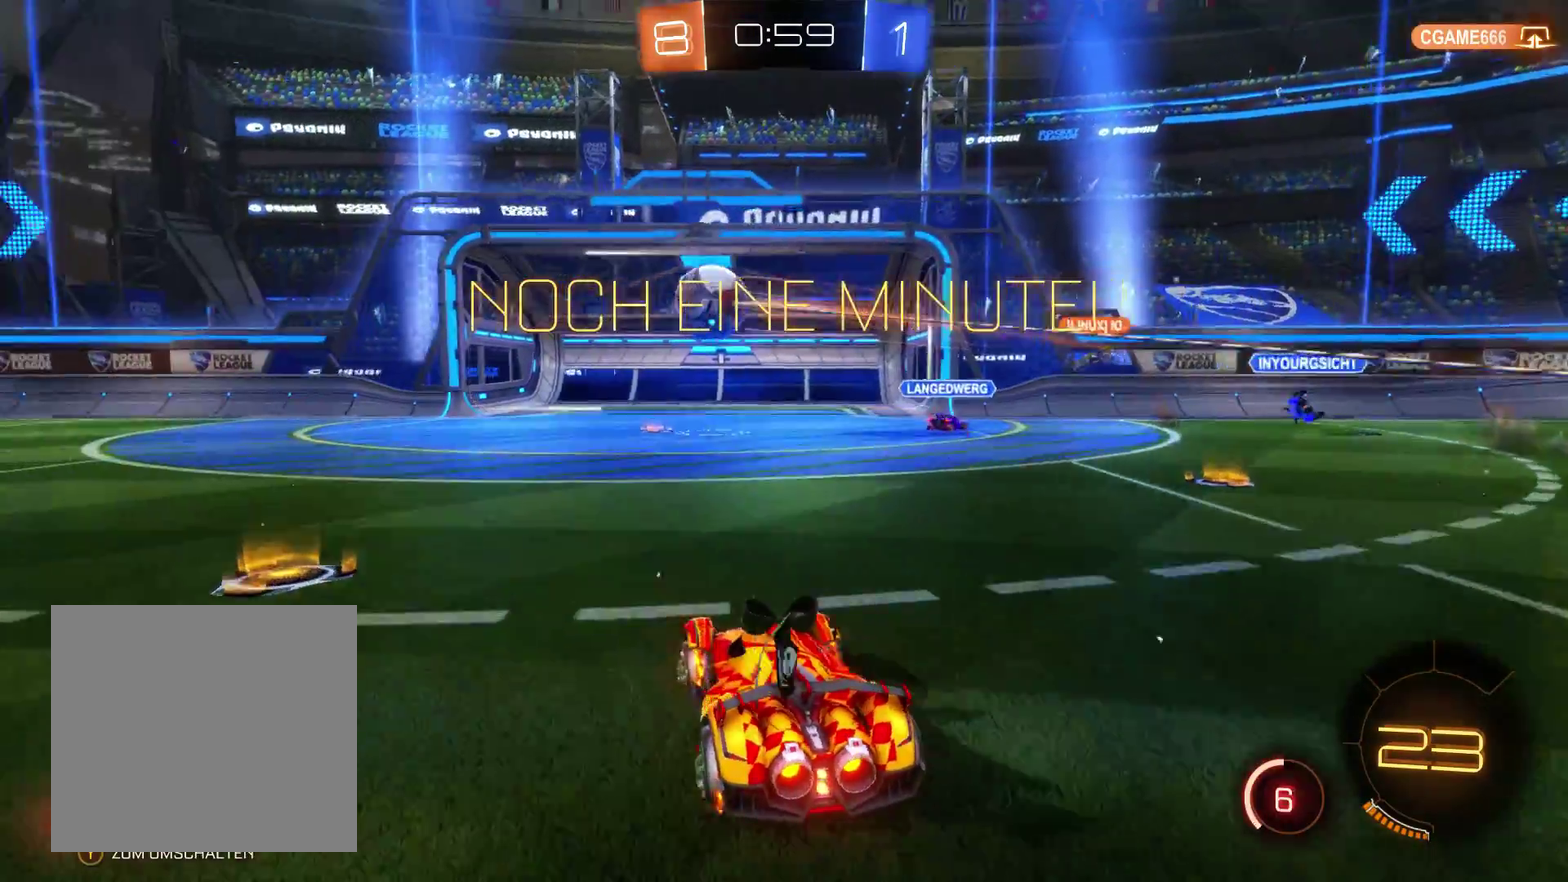
{"buttons": ["R2"], "left_stick": "left", "right_stick": "center", "events": [[167, "R2", "up"], [167, "left_stick", "right"], [233, "R2", "down"], [300, "left_stick", "up-left"], [367, "left_stick", "left"]]}
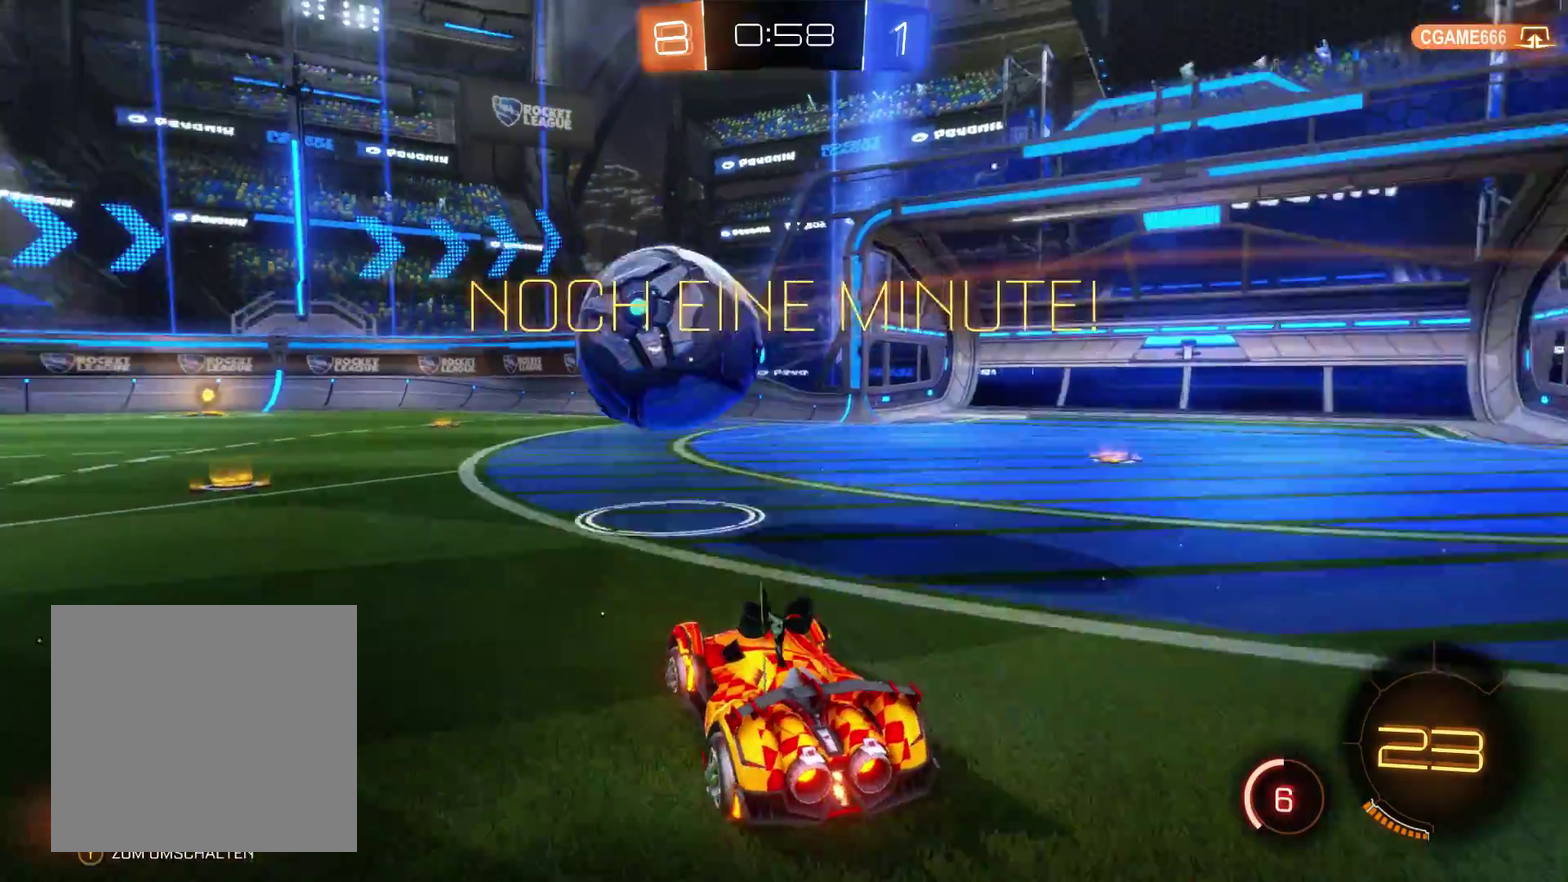
{"buttons": ["R2"], "left_stick": "left", "right_stick": "center", "events": []}
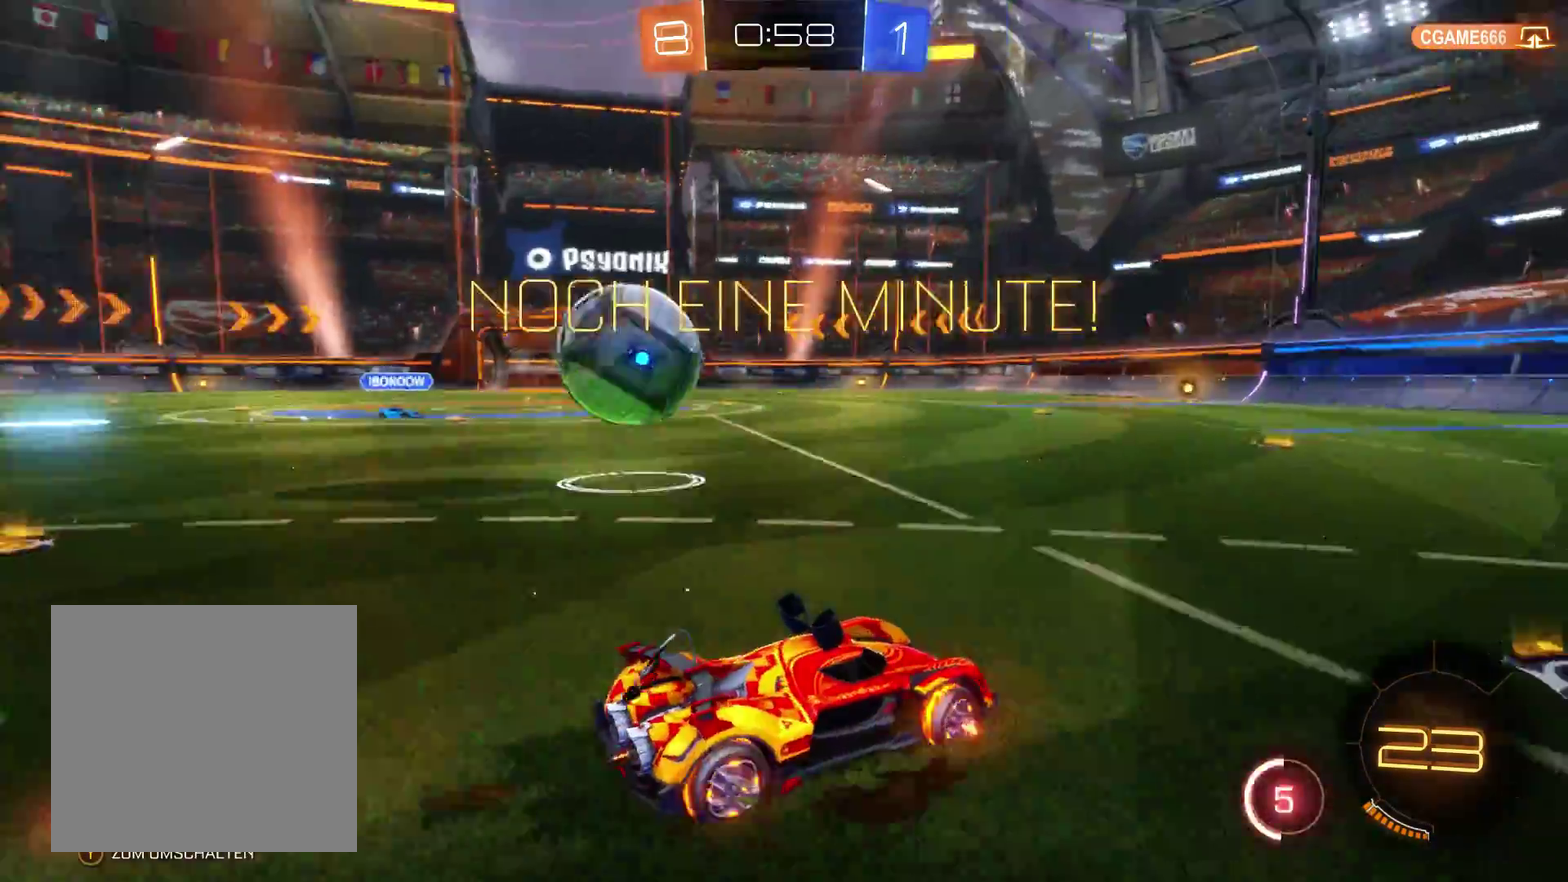
{"buttons": ["L2", "R2"], "left_stick": "left", "right_stick": "center", "events": [[100, "L2", "down"]]}
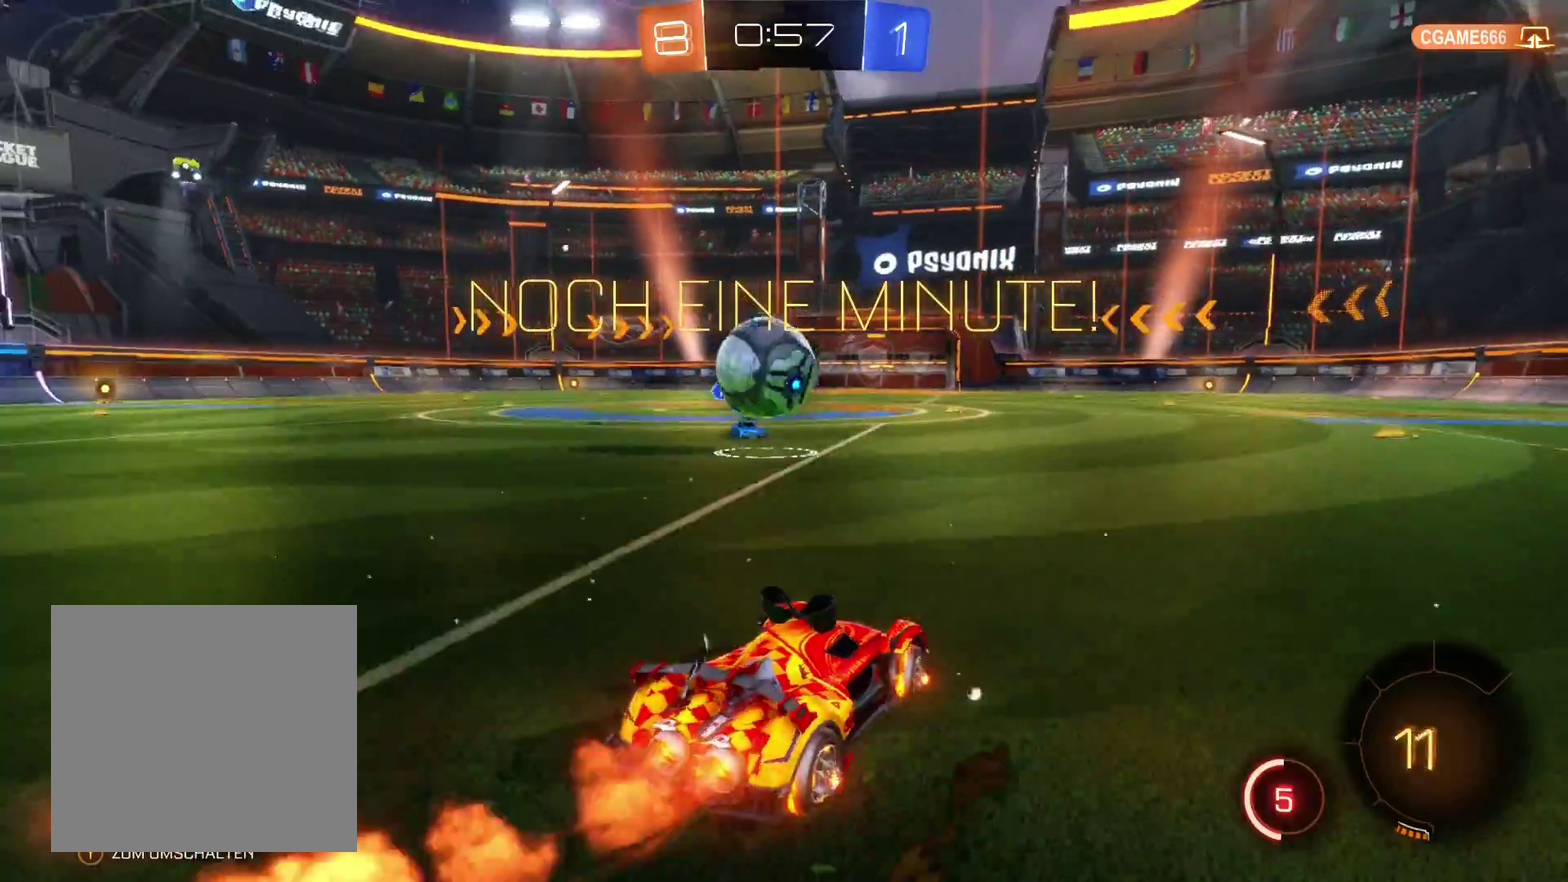
{"buttons": ["R2"], "left_stick": "right", "right_stick": "center", "events": [[400, "L2", "up"], [400, "left_stick", "center"], [500, "left_stick", "right"]]}
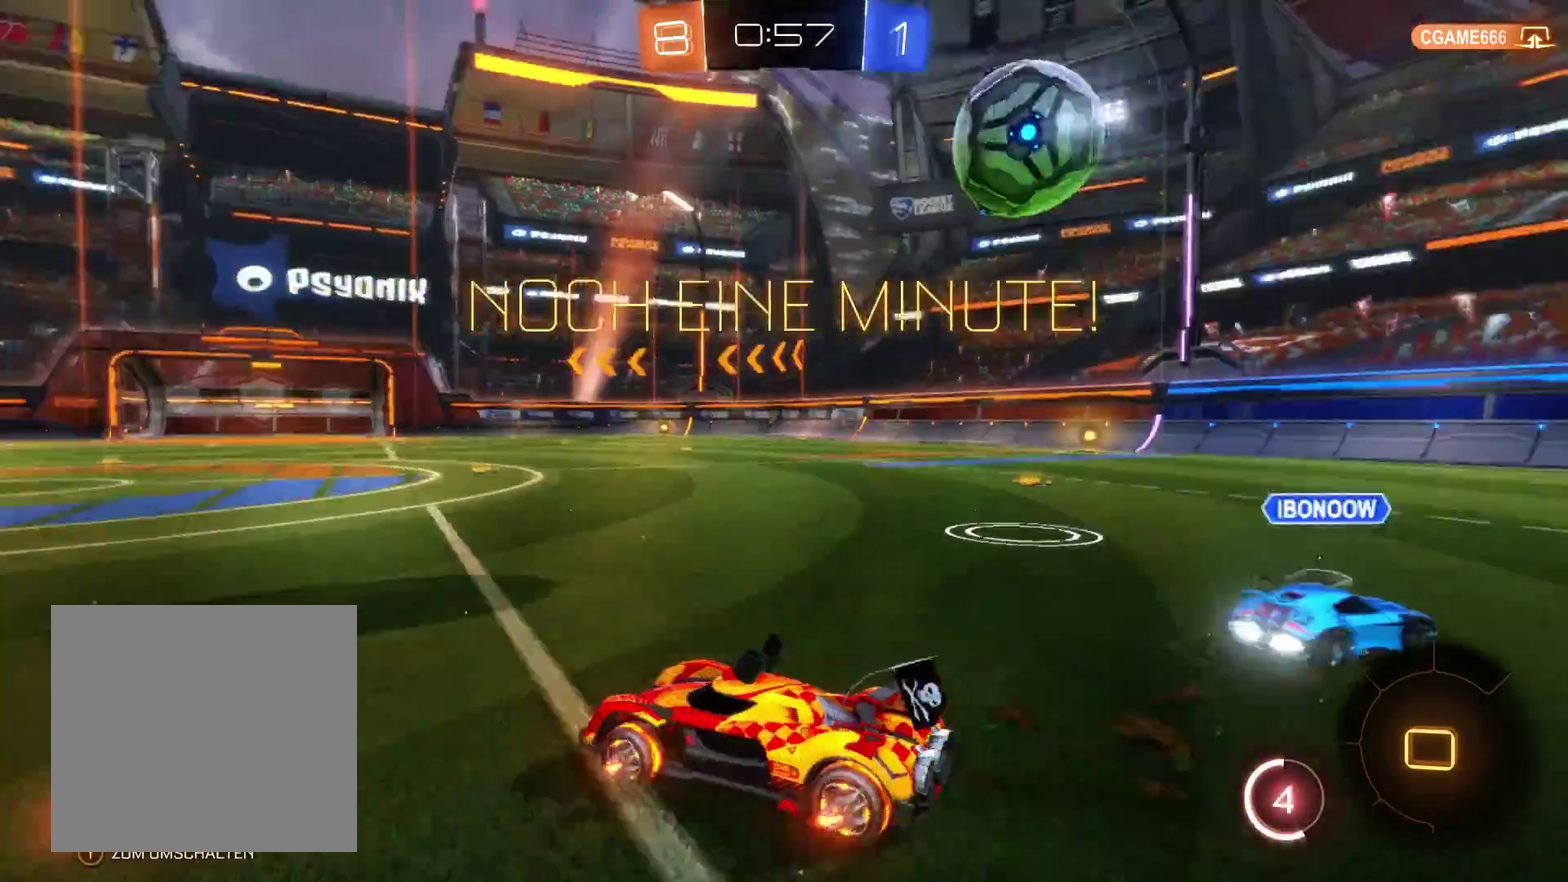
{"buttons": ["R2"], "left_stick": "left", "right_stick": "center", "events": [[333, "left_stick", "center"], [433, "left_stick", "left"]]}
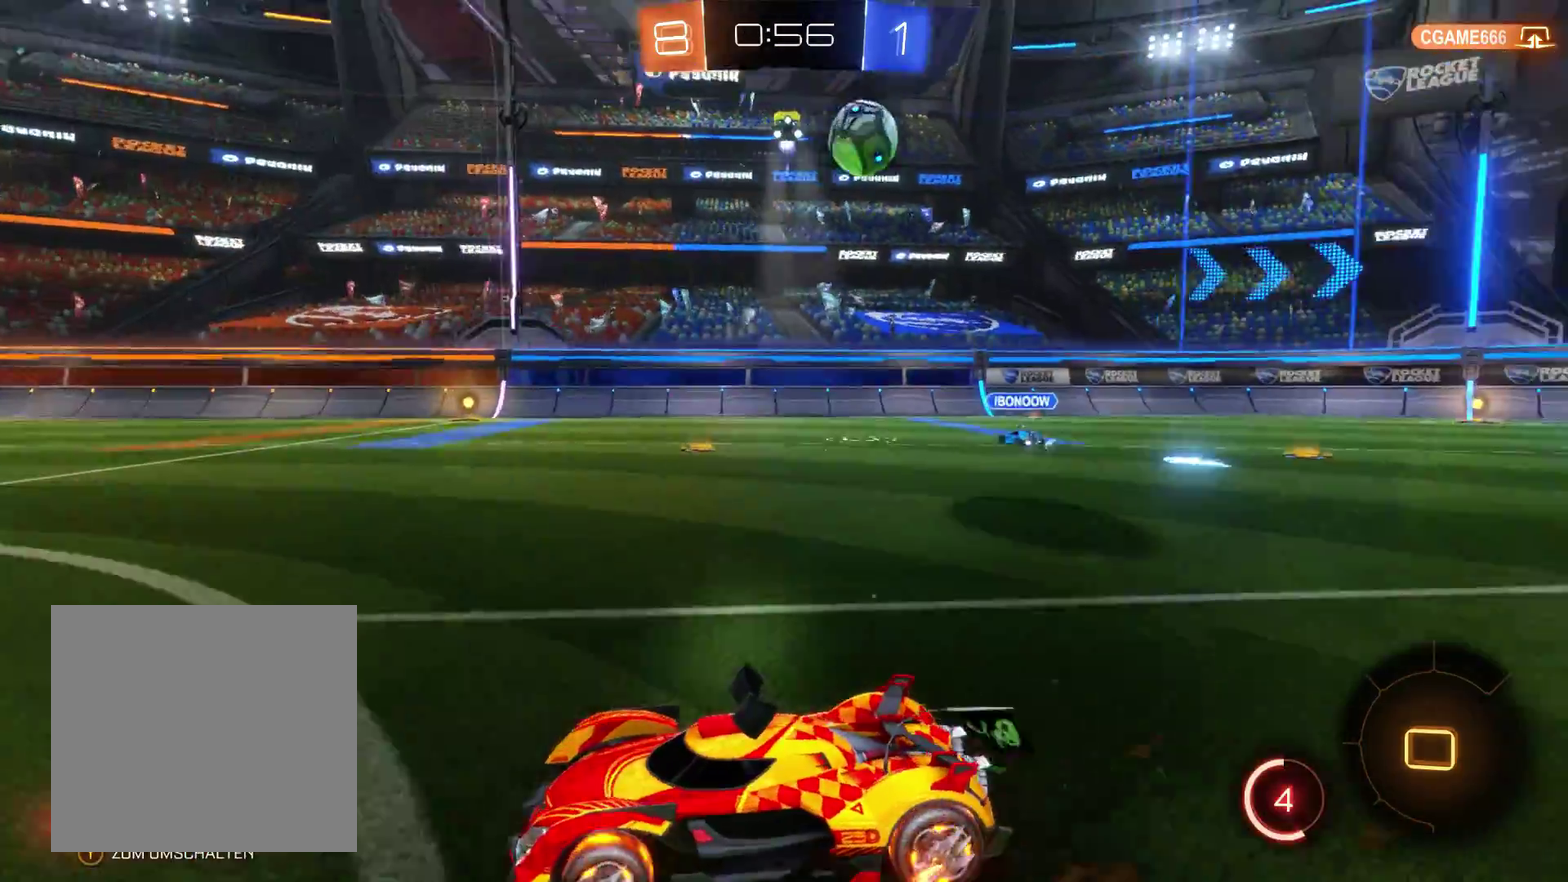
{"buttons": ["R2"], "left_stick": "right", "right_stick": "center", "events": [[267, "left_stick", "center"], [333, "left_stick", "right"]]}
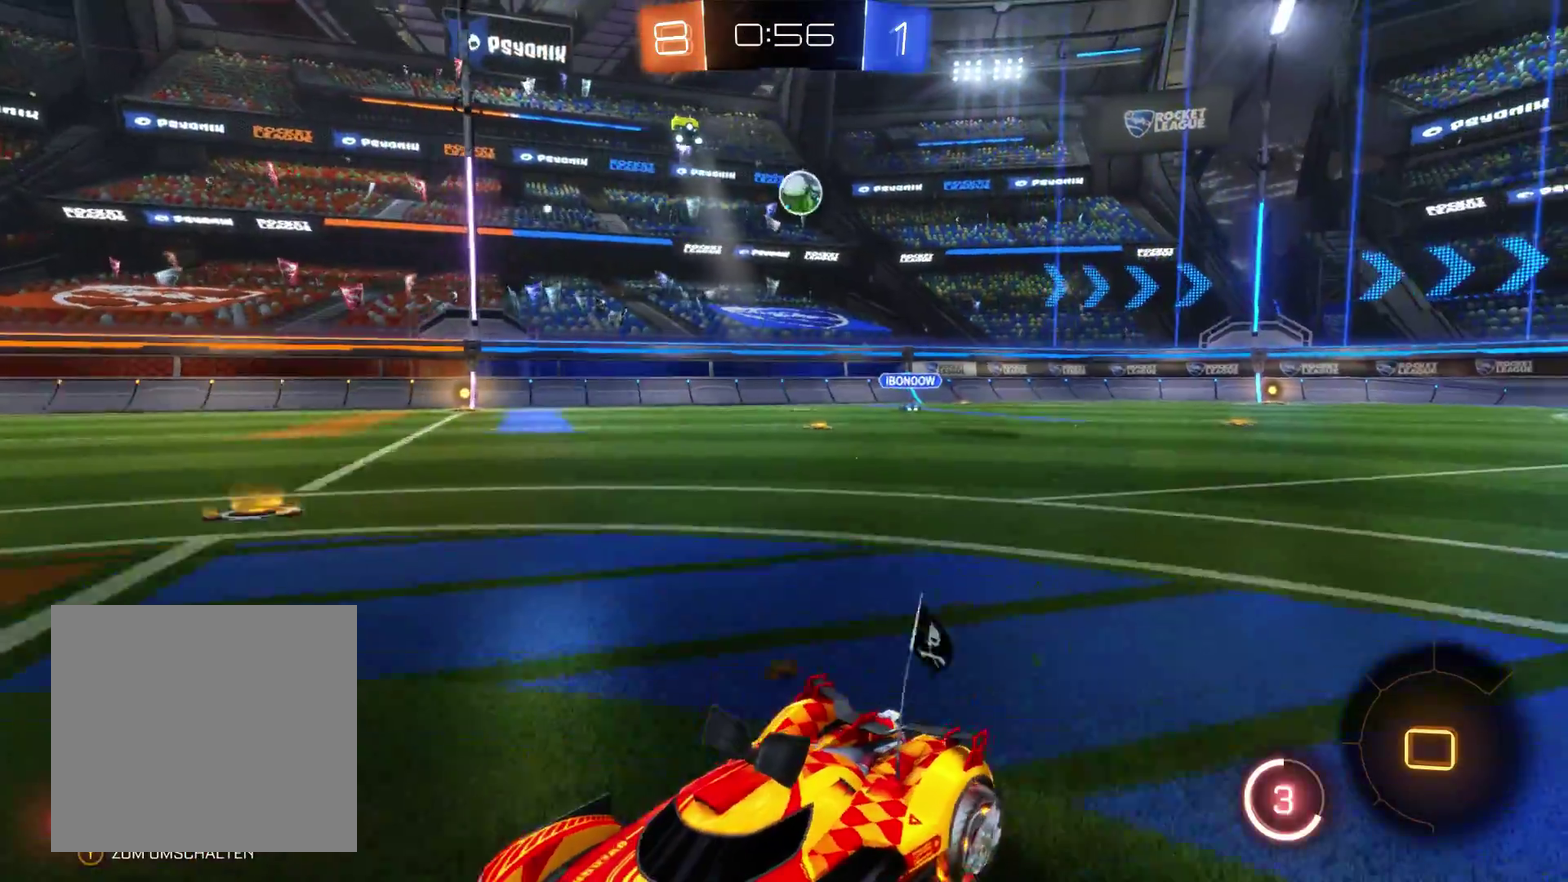
{"buttons": ["R2"], "left_stick": "right", "right_stick": "center", "events": []}
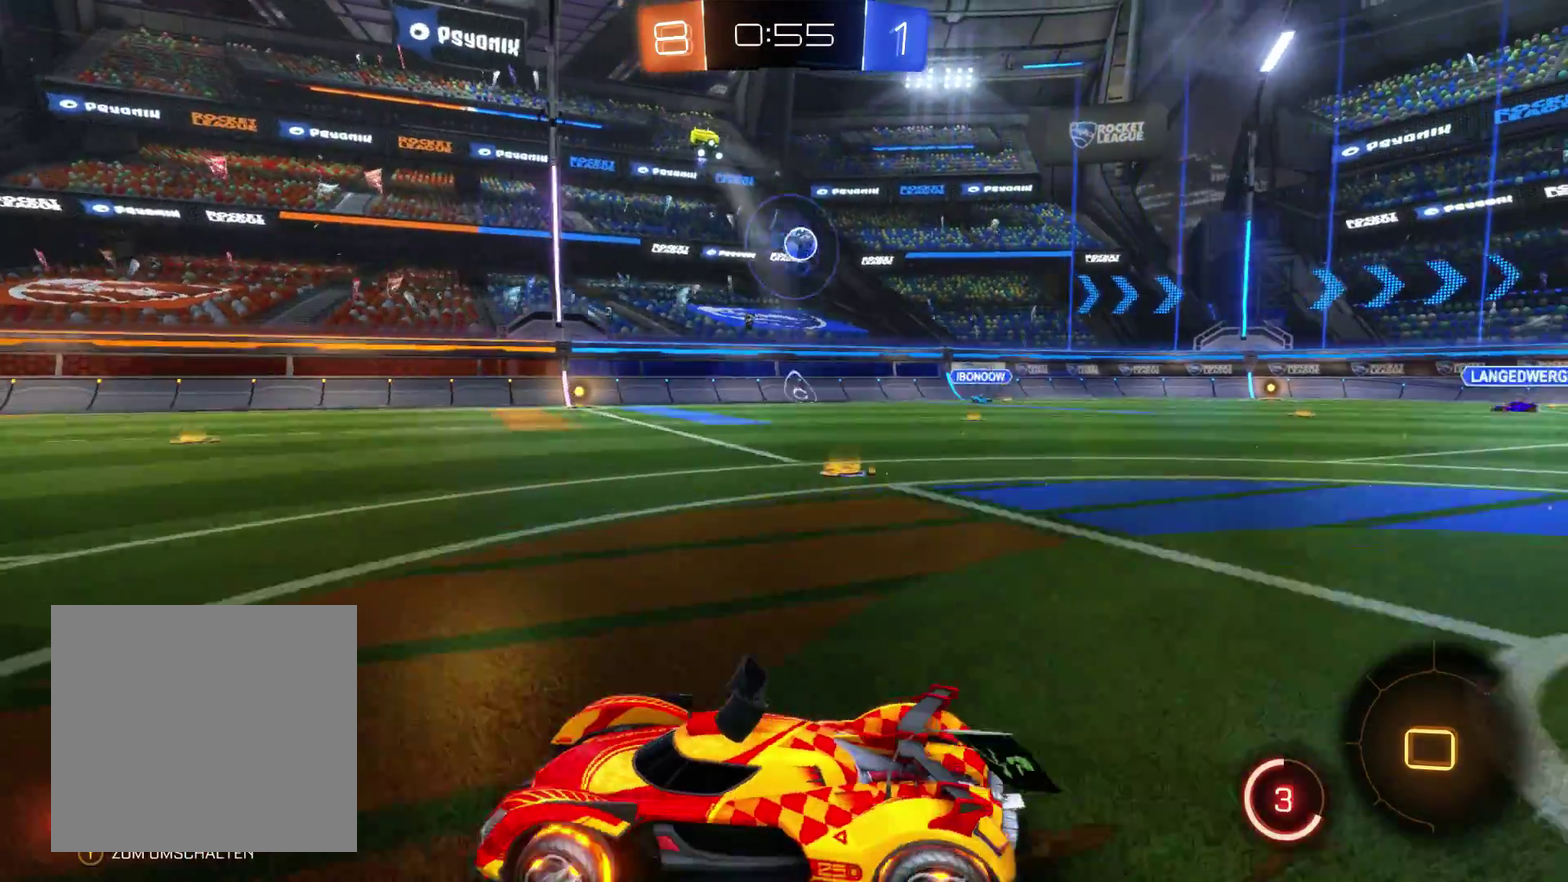
{"buttons": ["R1"], "left_stick": "left", "right_stick": "center", "events": [[267, "R2", "up"], [367, "left_stick", "center"], [400, "R1", "down"], [500, "left_stick", "left"]]}
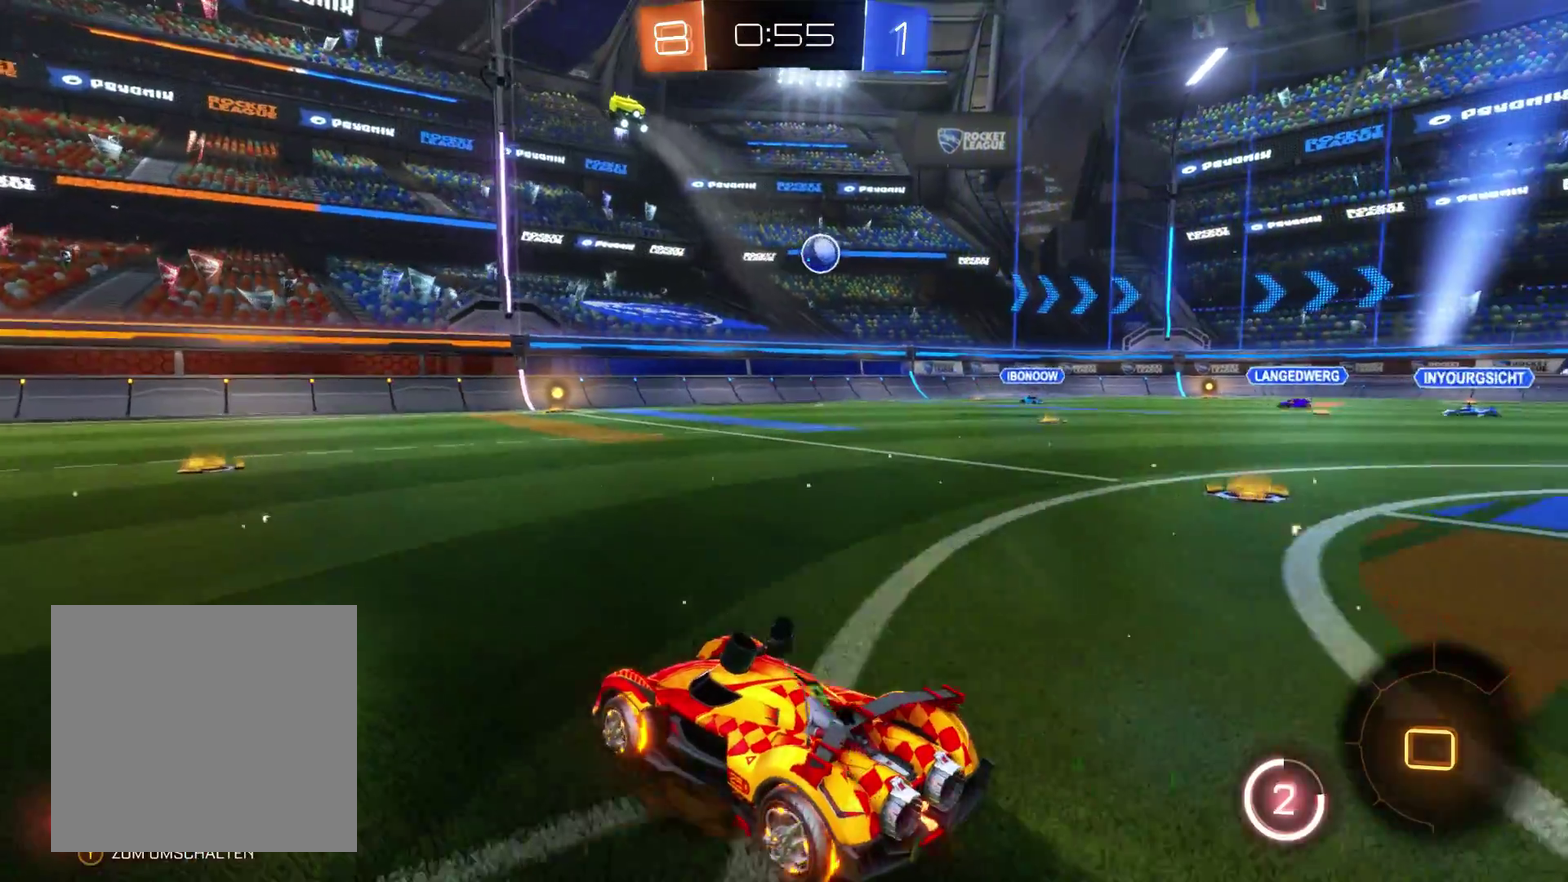
{"buttons": ["R2"], "left_stick": "left", "right_stick": "center", "events": [[200, "R1", "up"], [200, "left_stick", "center"], [300, "left_stick", "left"], [433, "R2", "down"]]}
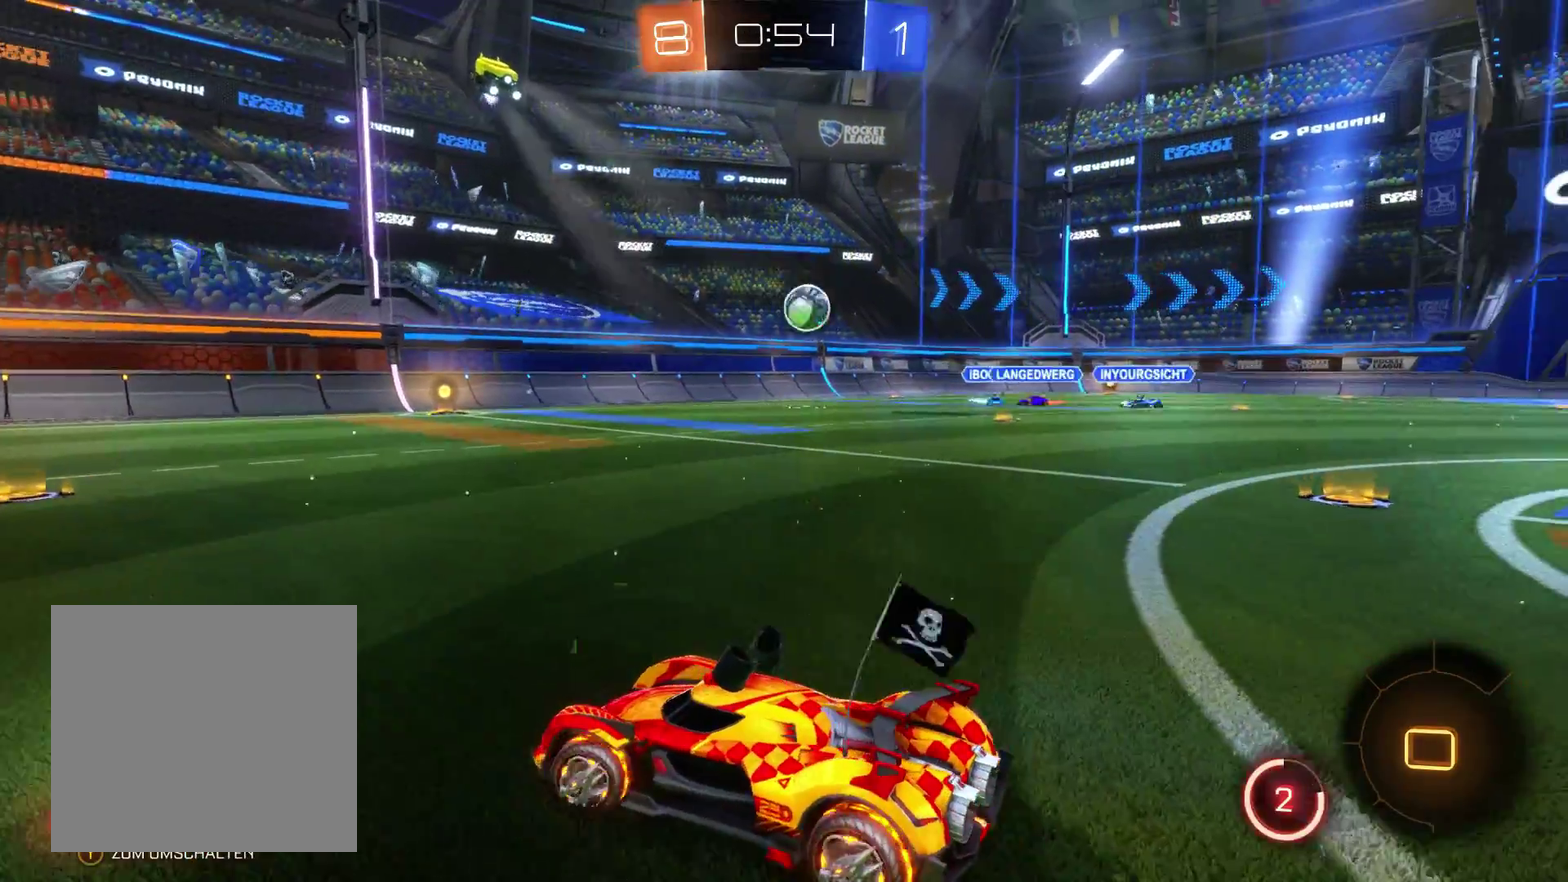
{"buttons": ["R2"], "left_stick": "center", "right_stick": "center", "events": [[333, "left_stick", "center"]]}
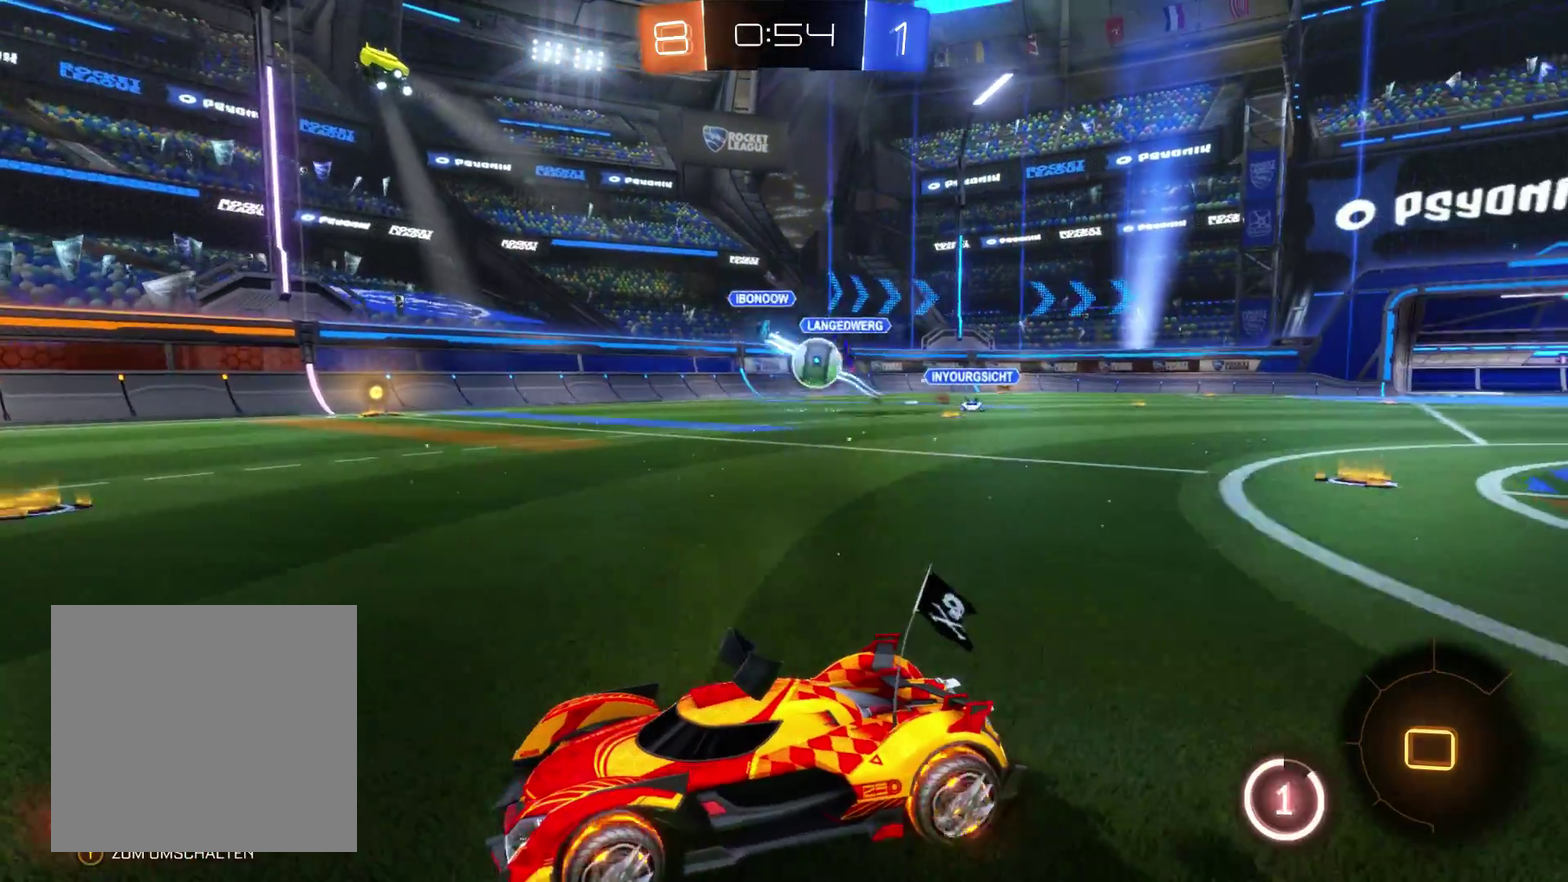
{"buttons": ["R2"], "left_stick": "right", "right_stick": "center", "events": [[100, "R2", "up"], [300, "left_stick", "left"], [433, "left_stick", "right"], [467, "R2", "down"]]}
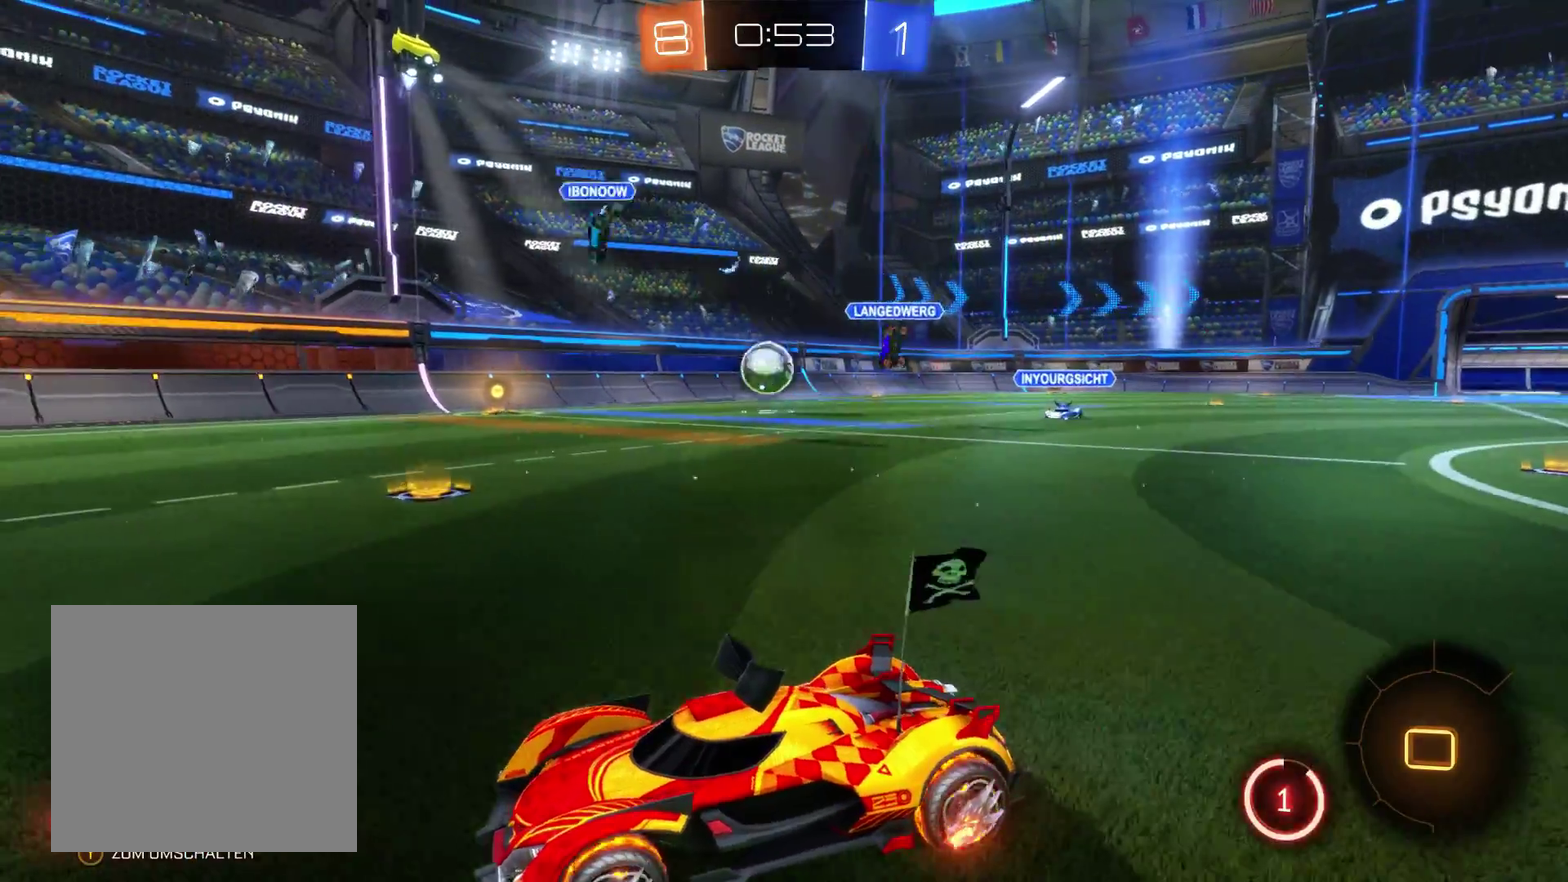
{"buttons": ["L2", "R2"], "left_stick": "center", "right_stick": "center", "events": [[100, "L2", "down"], [267, "left_stick", "center"]]}
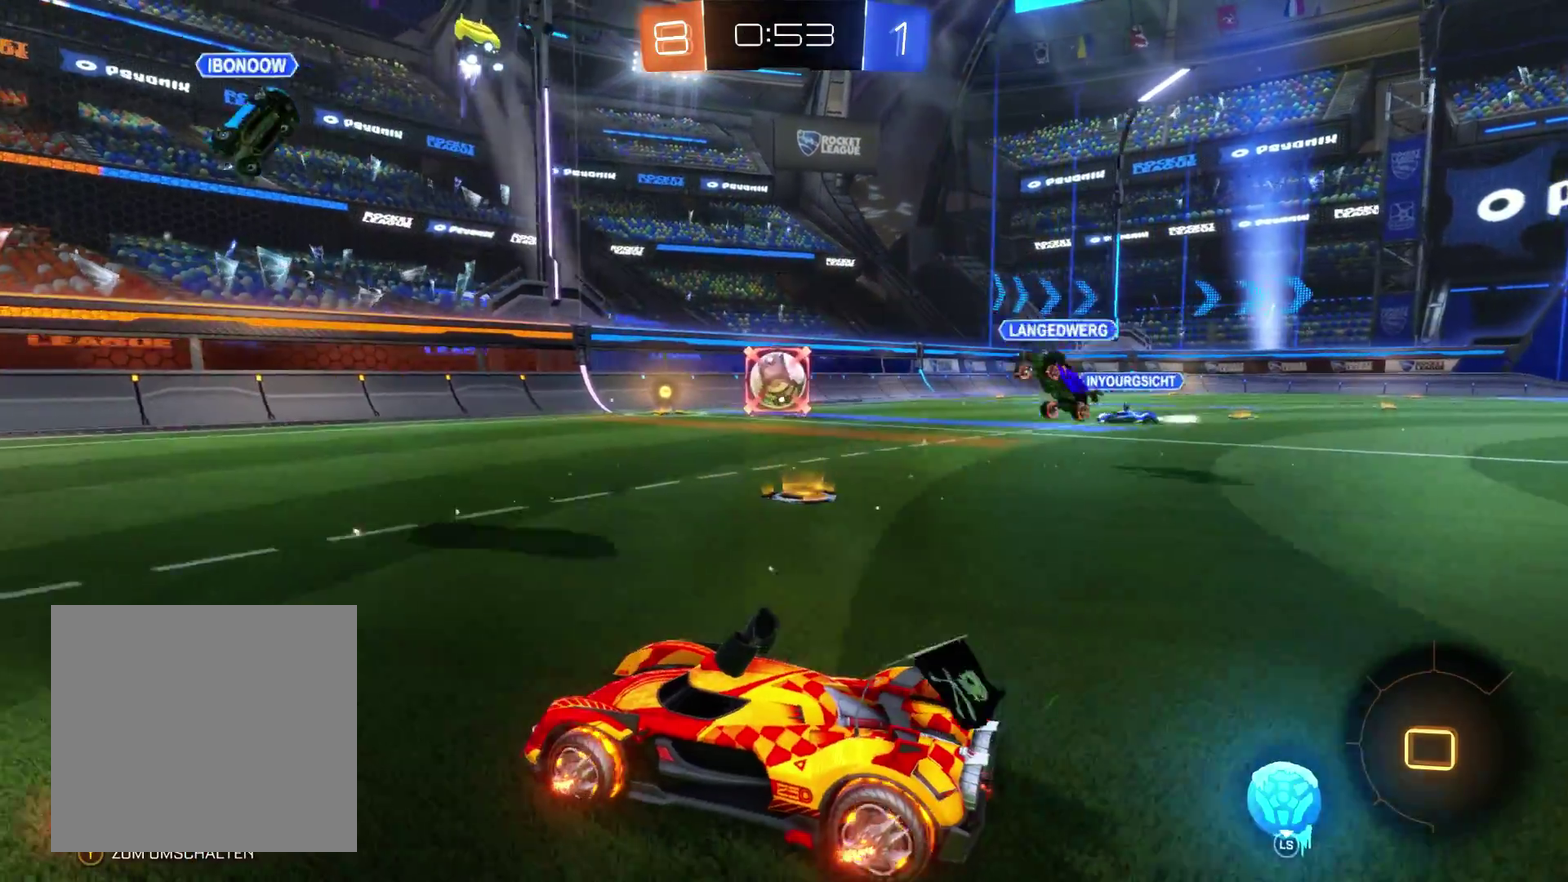
{"buttons": ["L2", "R2"], "left_stick": "left", "right_stick": "center", "events": [[67, "left_stick", "right"], [367, "left_stick", "center"], [433, "left_stick", "left"]]}
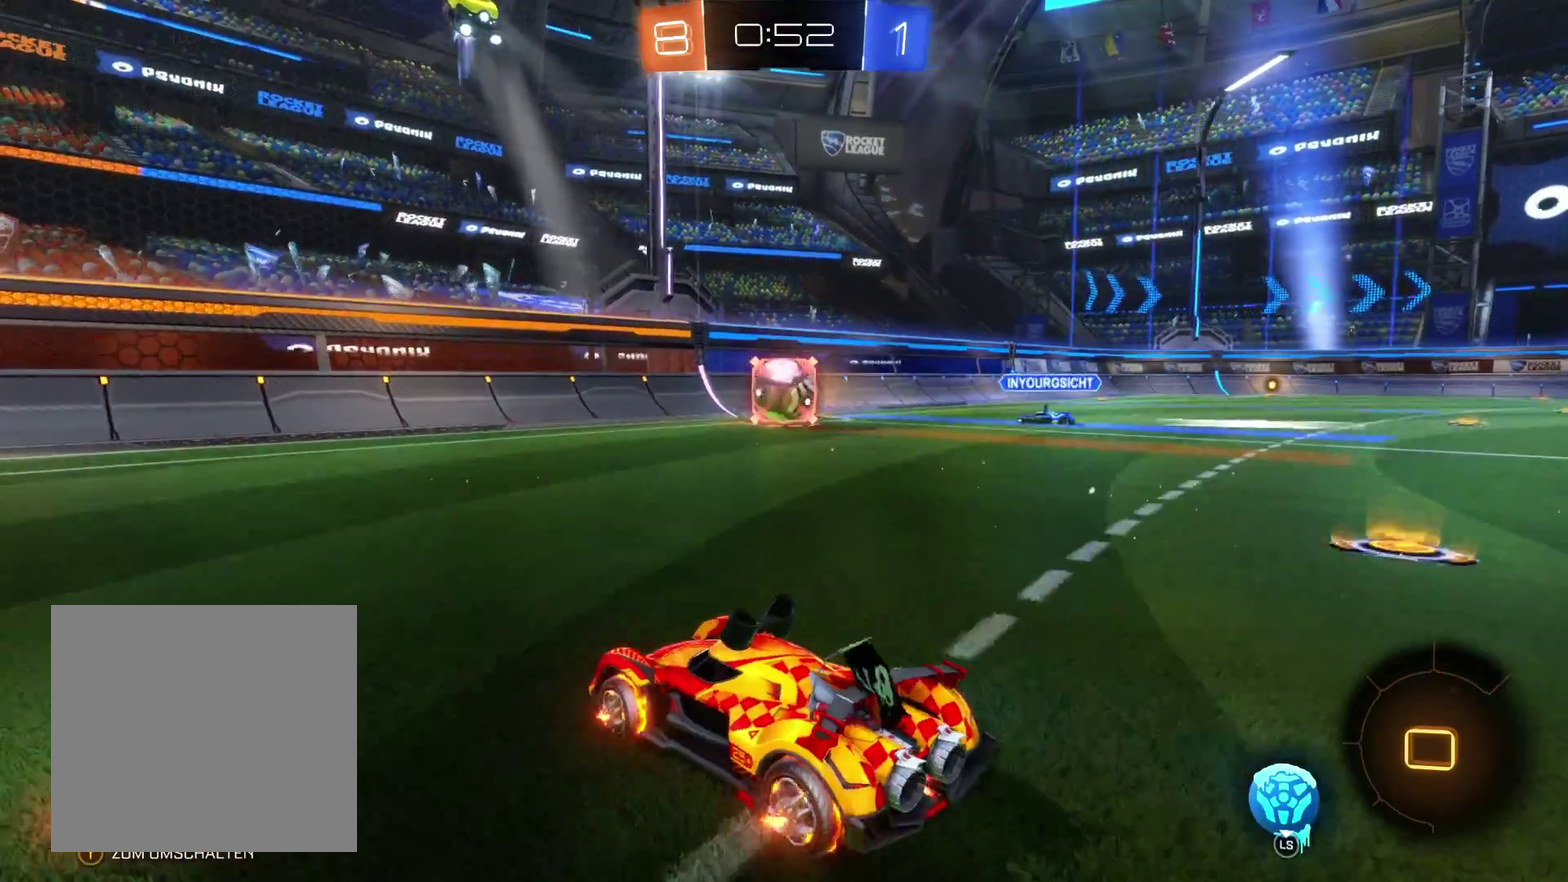
{"buttons": ["A", "R2"], "left_stick": "center", "right_stick": "center", "events": [[200, "left_stick", "up-left"], [267, "L2", "up"], [300, "left_stick", "center"], [333, "A", "down"]]}
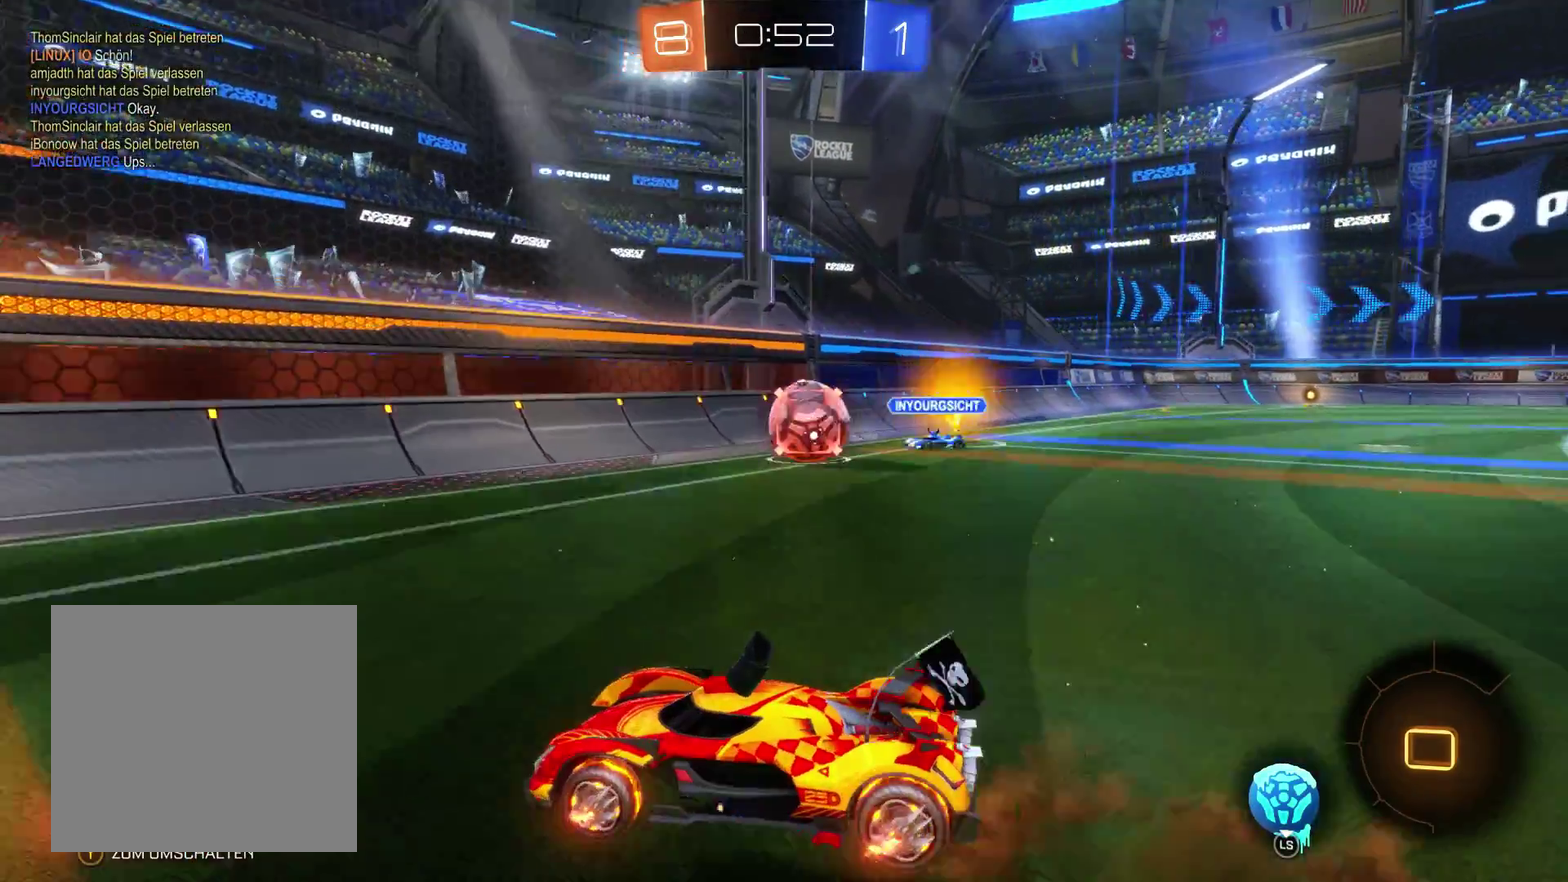
{"buttons": ["R2"], "left_stick": "right", "right_stick": "center", "events": [[67, "left_stick", "right"], [100, "A", "up"]]}
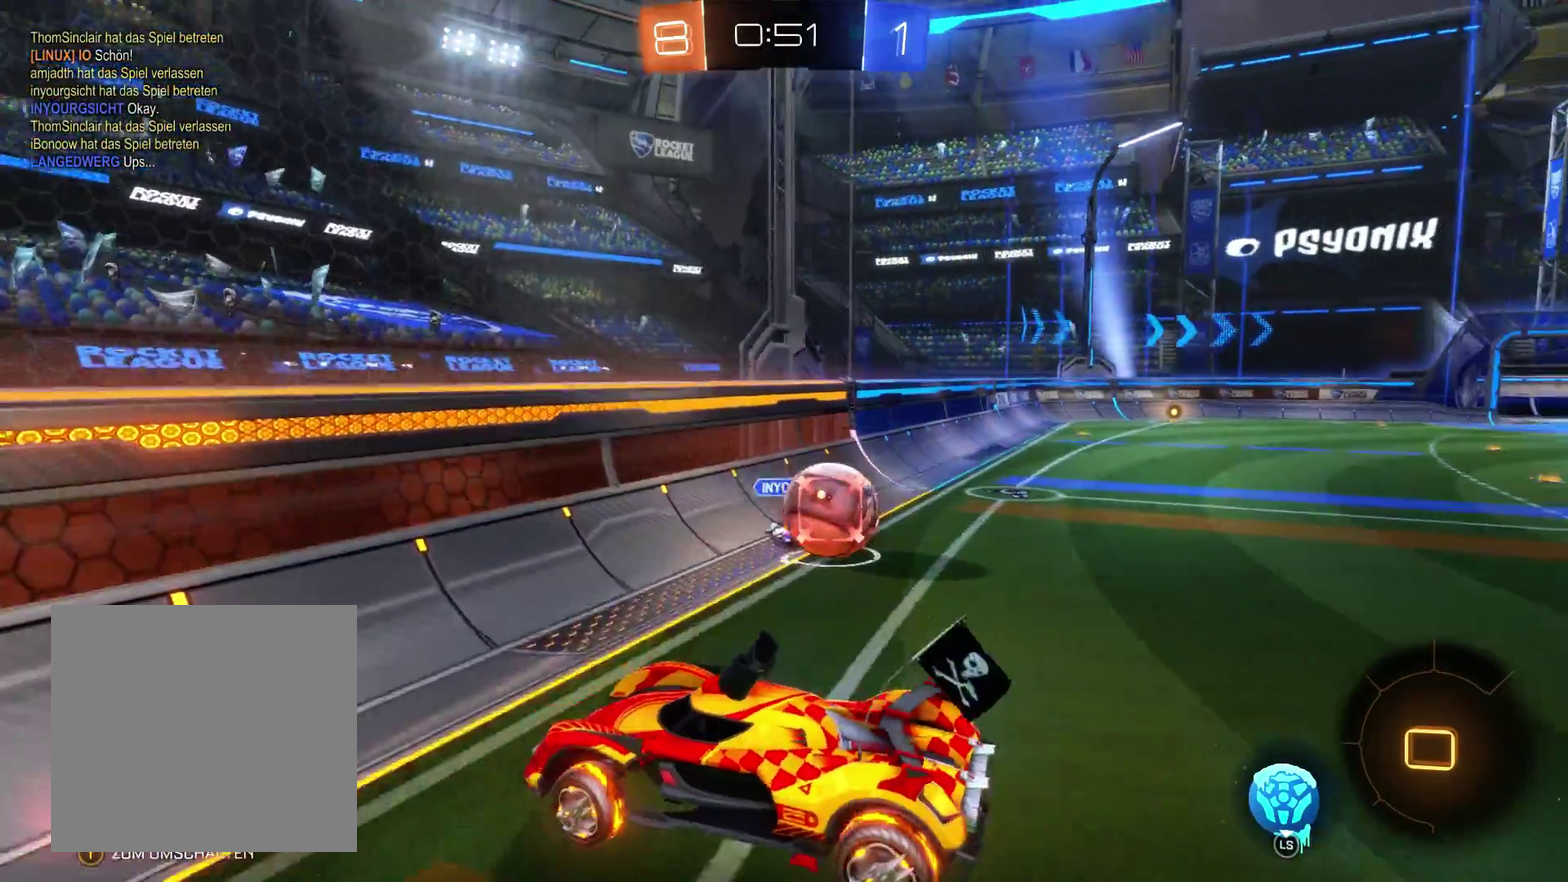
{"buttons": ["R2", "L3"], "left_stick": "right", "right_stick": "center", "events": [[433, "L3", "down"]]}
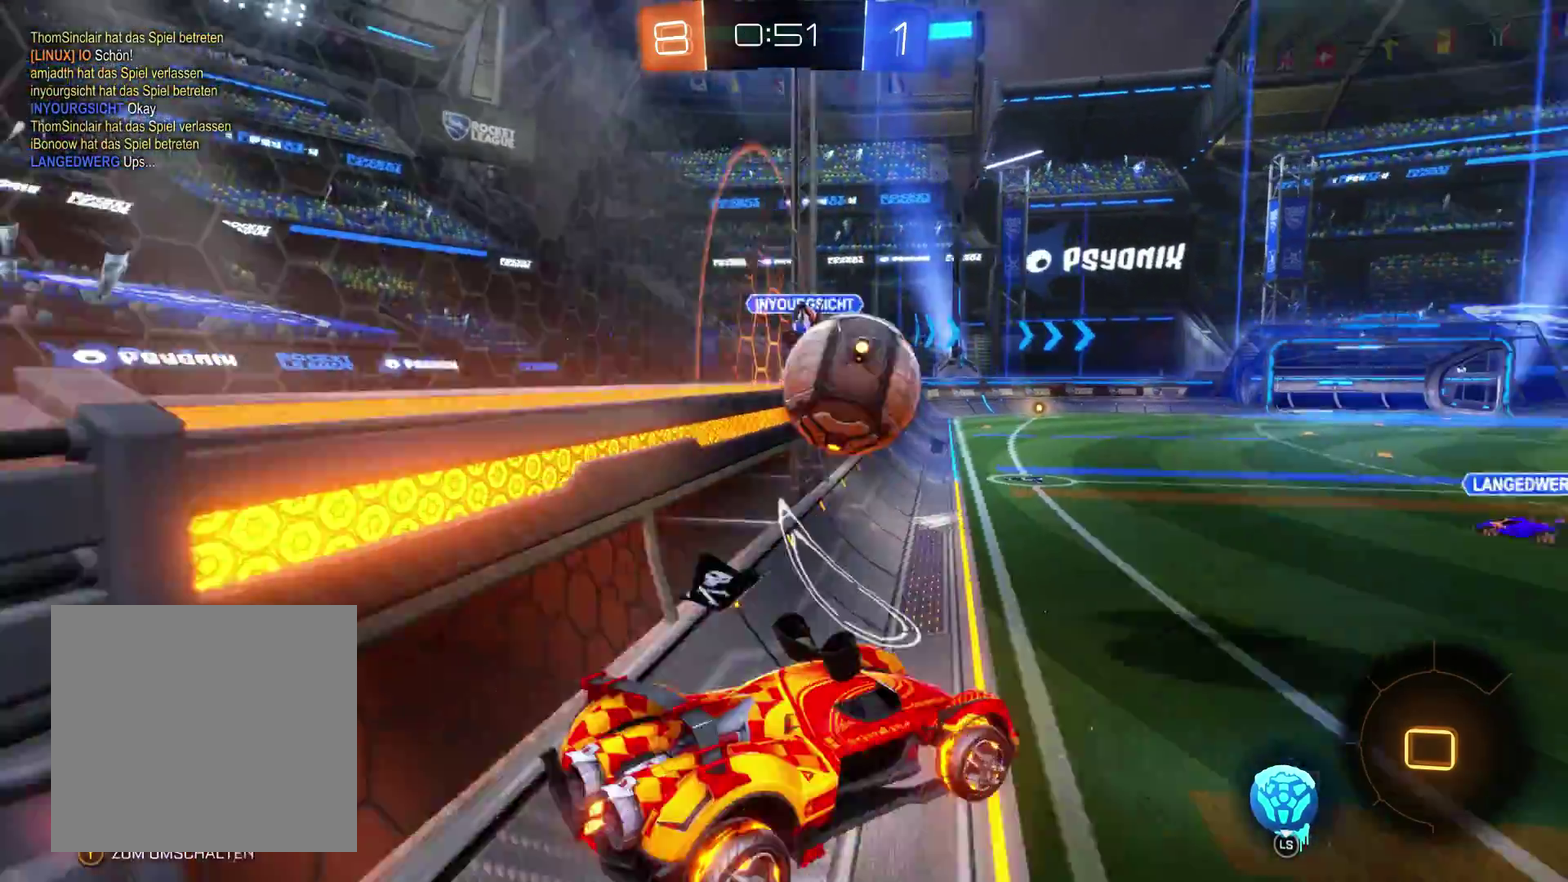
{"buttons": ["R2"], "left_stick": "center", "right_stick": "center", "events": [[100, "left_stick", "down-right"], [167, "L3", "up"], [333, "left_stick", "center"]]}
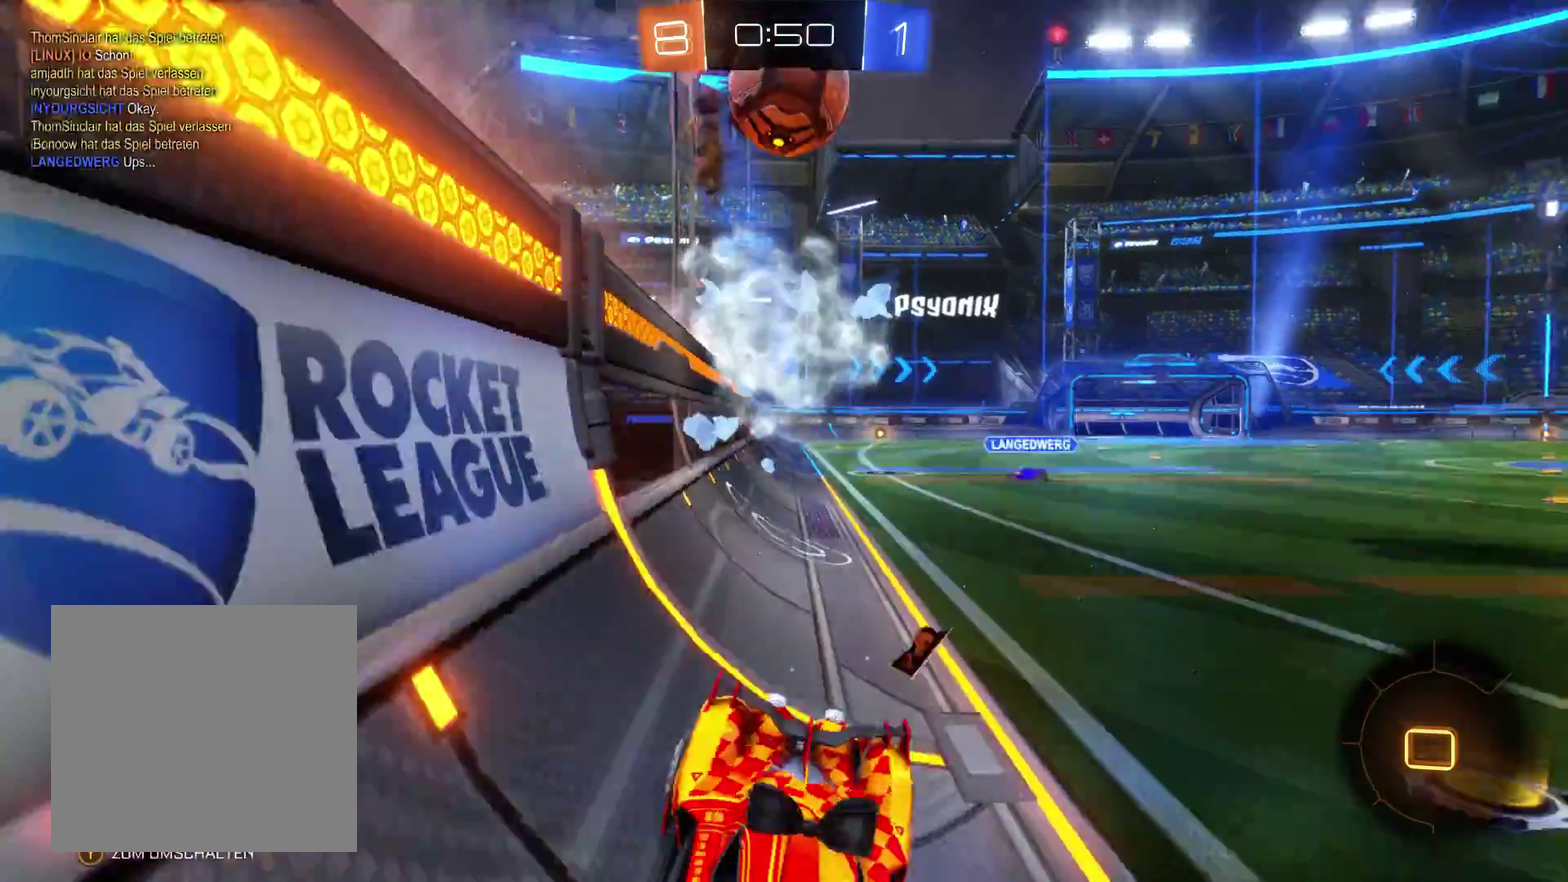
{"buttons": ["R2"], "left_stick": "left", "right_stick": "center", "events": [[33, "R2", "up"], [67, "left_stick", "right"], [200, "left_stick", "center"], [300, "R2", "down"], [300, "left_stick", "left"]]}
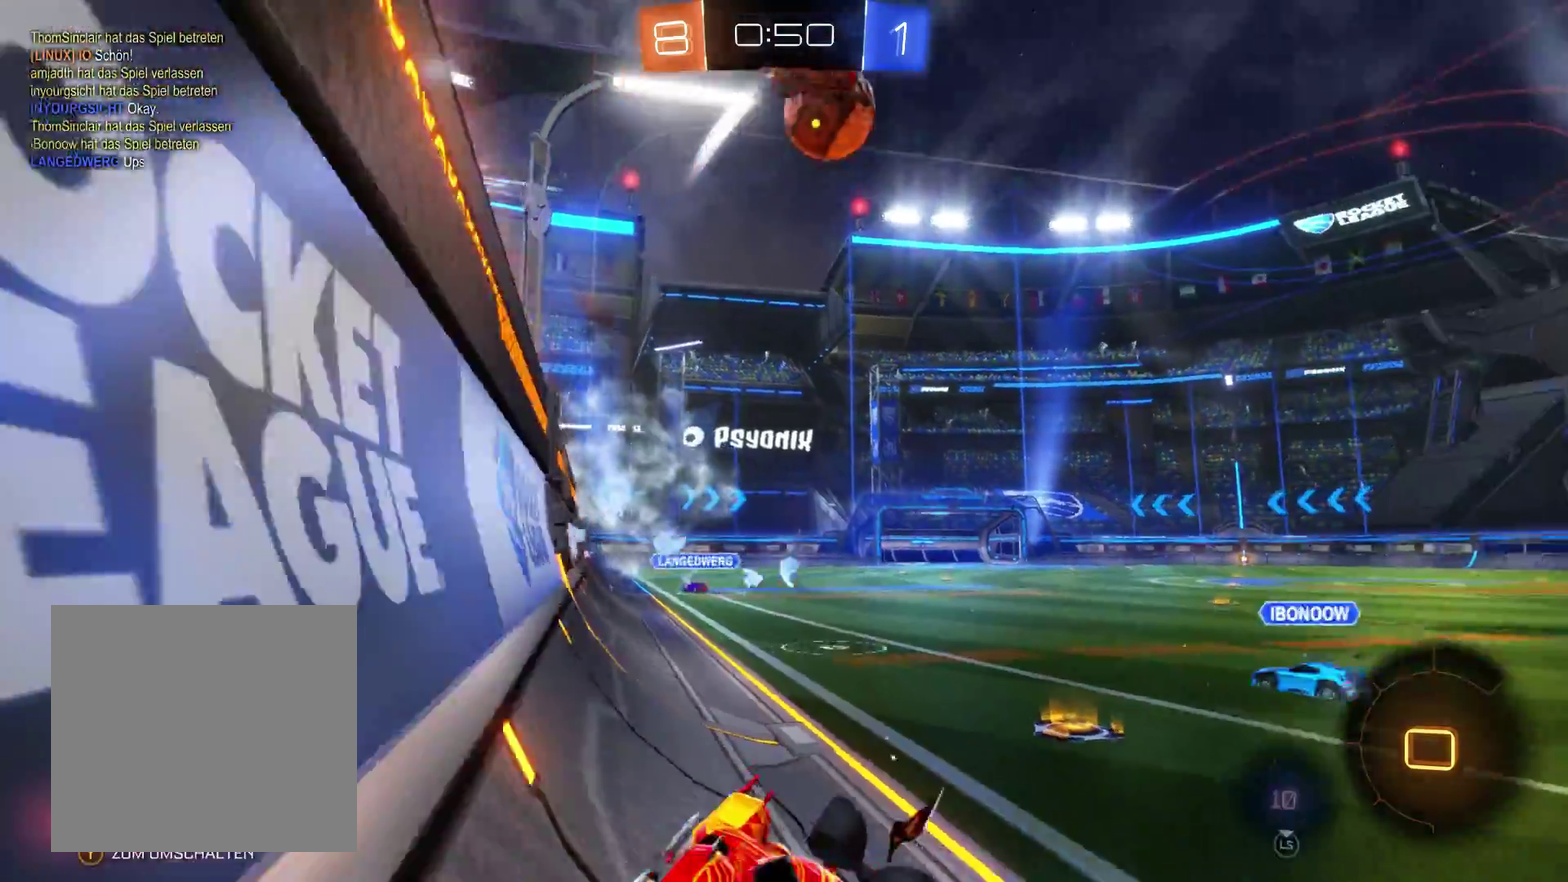
{"buttons": ["R2"], "left_stick": "center", "right_stick": "center", "events": [[467, "left_stick", "center"]]}
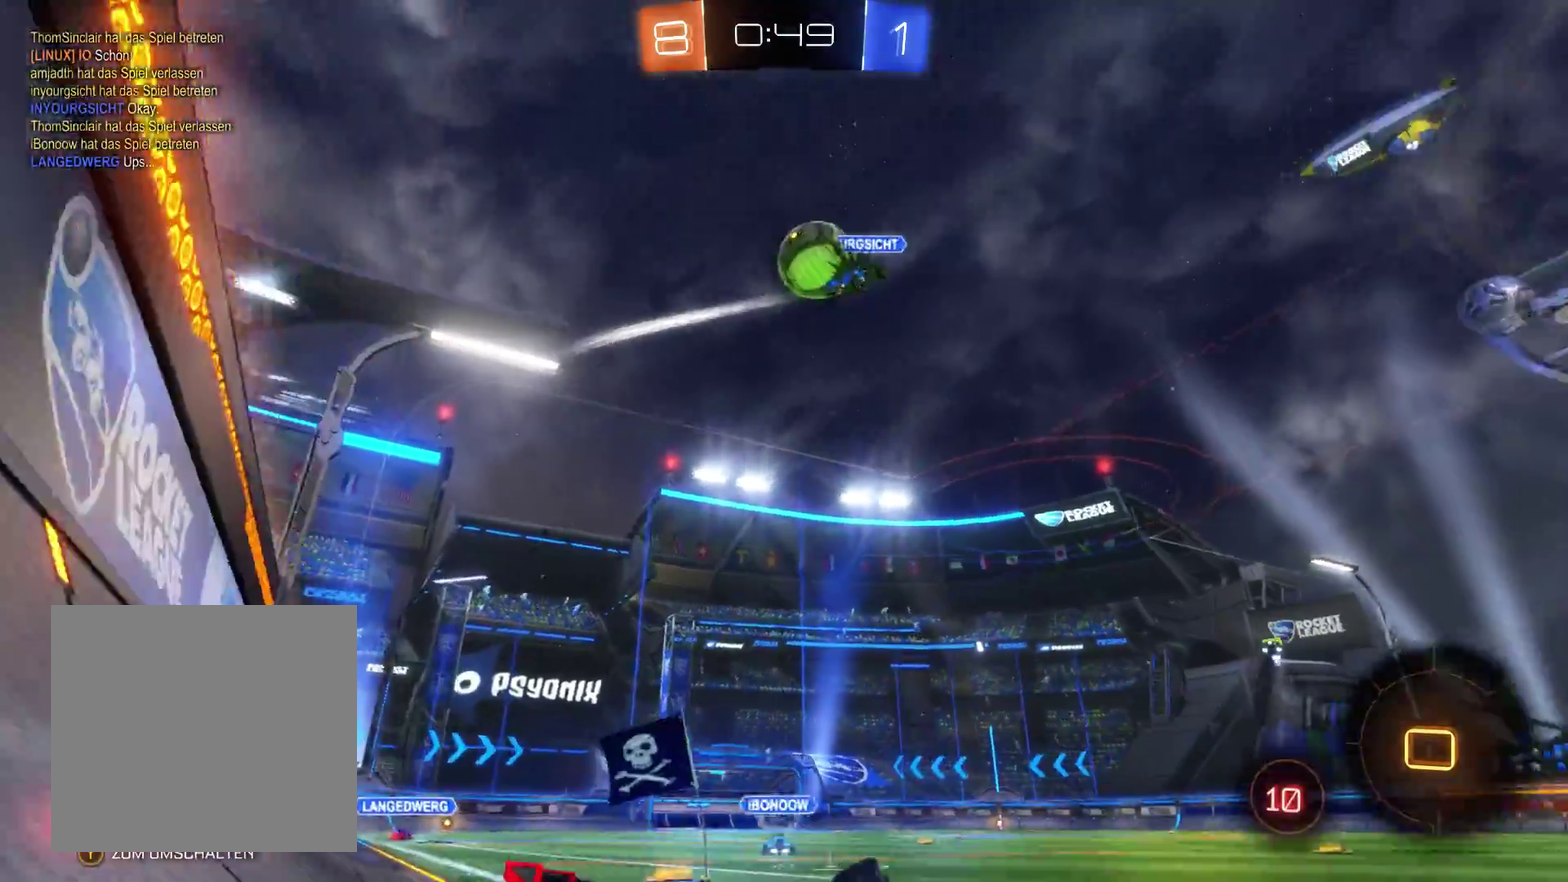
{"buttons": ["L2", "R2"], "left_stick": "left", "right_stick": "center", "events": [[33, "L2", "down"], [400, "left_stick", "left"]]}